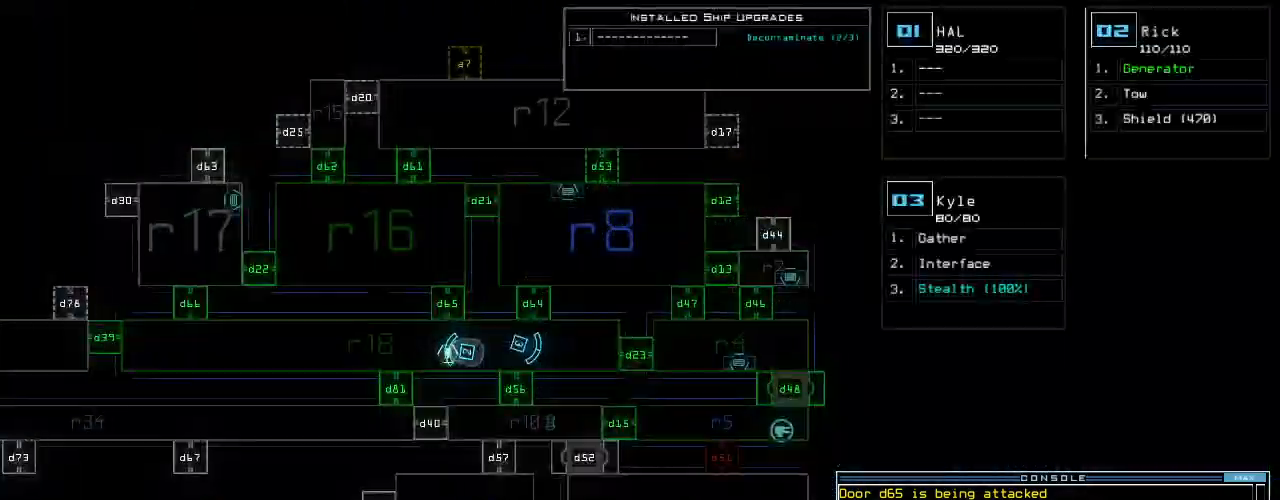
Gameplay with keyboard; each line is a JSON object with the keys held at the frame after it. "events" lists presses ("down") and releases ("up") of ".", "0", "1", "2", "3", "4", "5", "6", "7", "8", "9", "a", "b", "backspace", "c", "caps_lock", "comma", "ctrl_l", "ctrl_r", "d", "down", "e", "equals", "escape", "f", "f8", "g", "h", "i", "j", "k", "l", "left", "m", "minus", "n", "o", "p", "q", "quote", "r", "return", "right", "s", "semicolon", "shift_l", "shift_r", "space", "t", "tab", "tilde", "u", "up", "v", "w", "x", "y" and "z" between this image and that frame as [ms after this image, input, new state], when the widget could be followed in between. No other keys are recorded. Mouse input is not recorded.
{"keys": [], "events": [[340, "d", "down"], [400, "d", "up"]]}
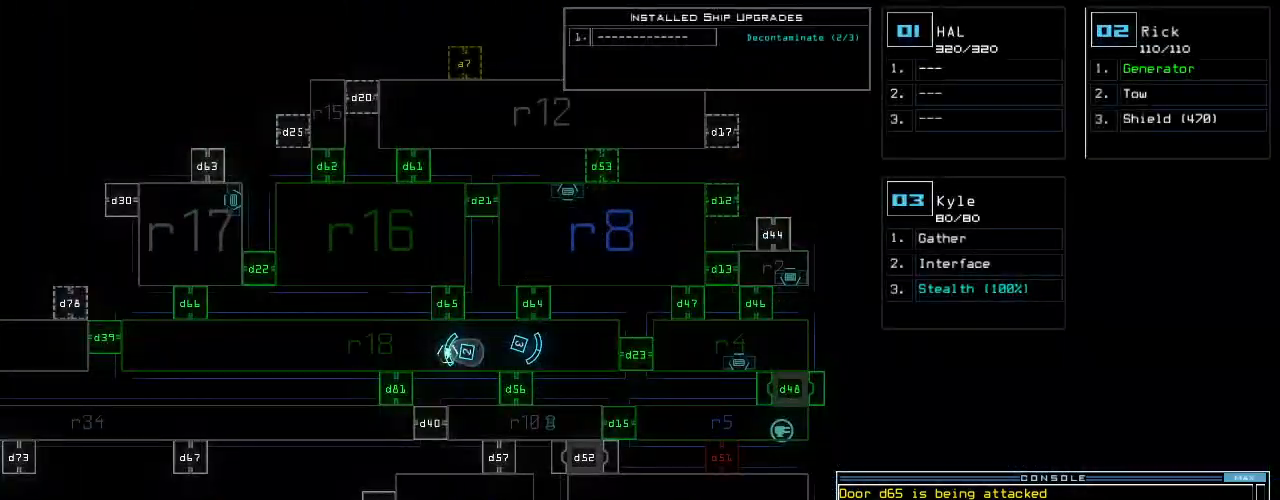
{"keys": [], "events": [[400, "5", "down"], [460, "5", "up"]]}
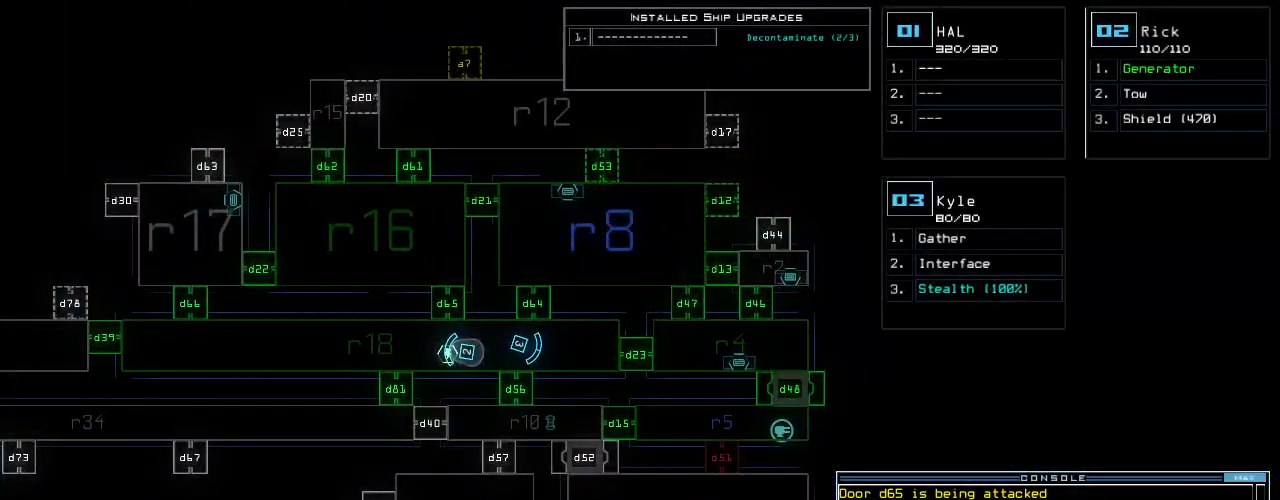
{"keys": [], "events": [[80, "6", "down"], [140, "6", "up"], [380, "return", "down"], [480, "return", "up"]]}
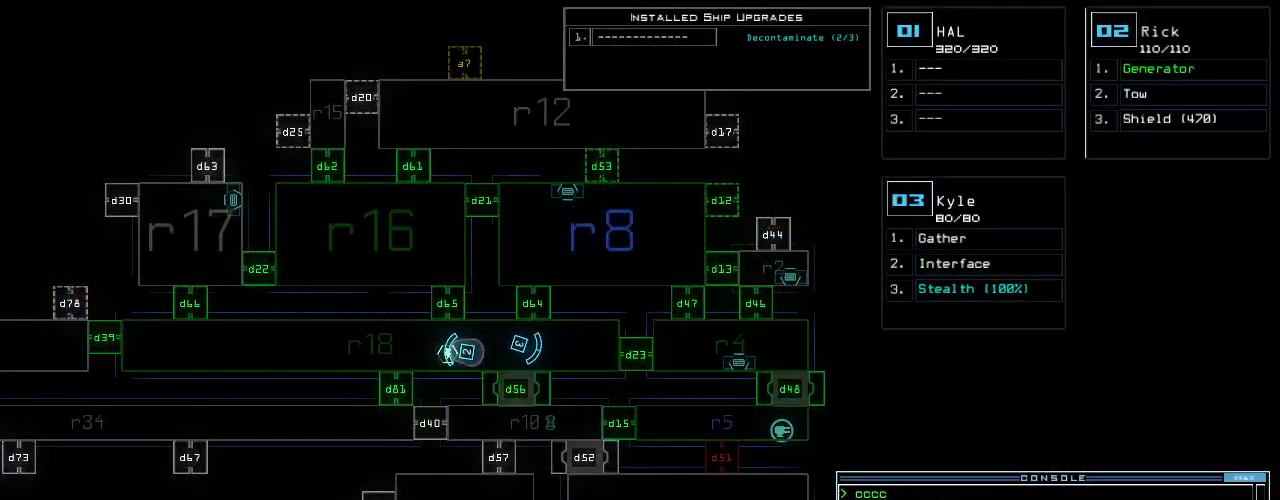
{"keys": ["right", "up"], "events": [[320, "right", "down"], [340, "3", "down"], [400, "3", "up"], [440, "up", "down"]]}
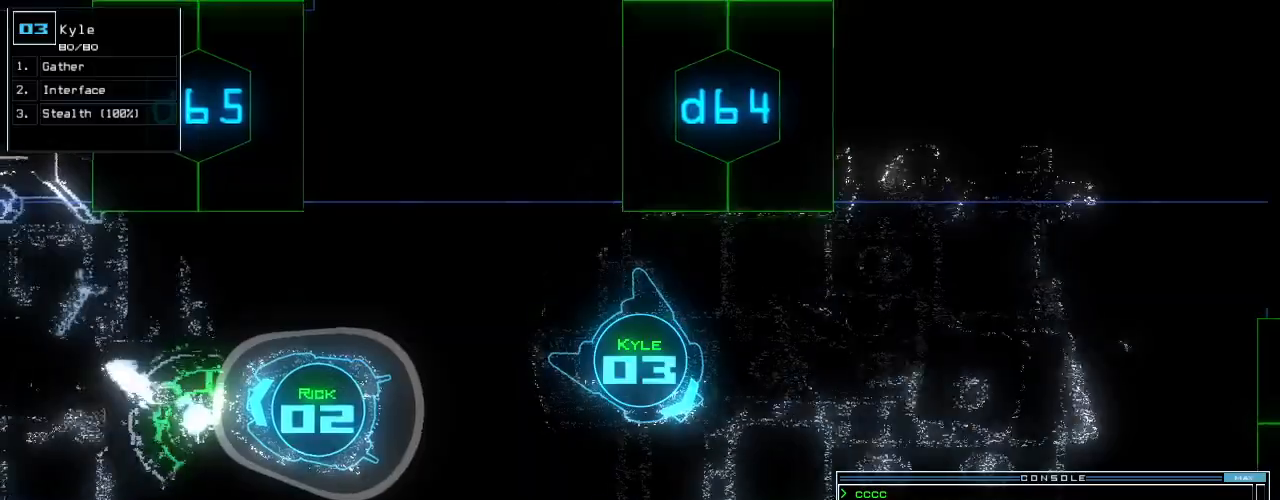
{"keys": ["up"], "events": [[260, "right", "up"]]}
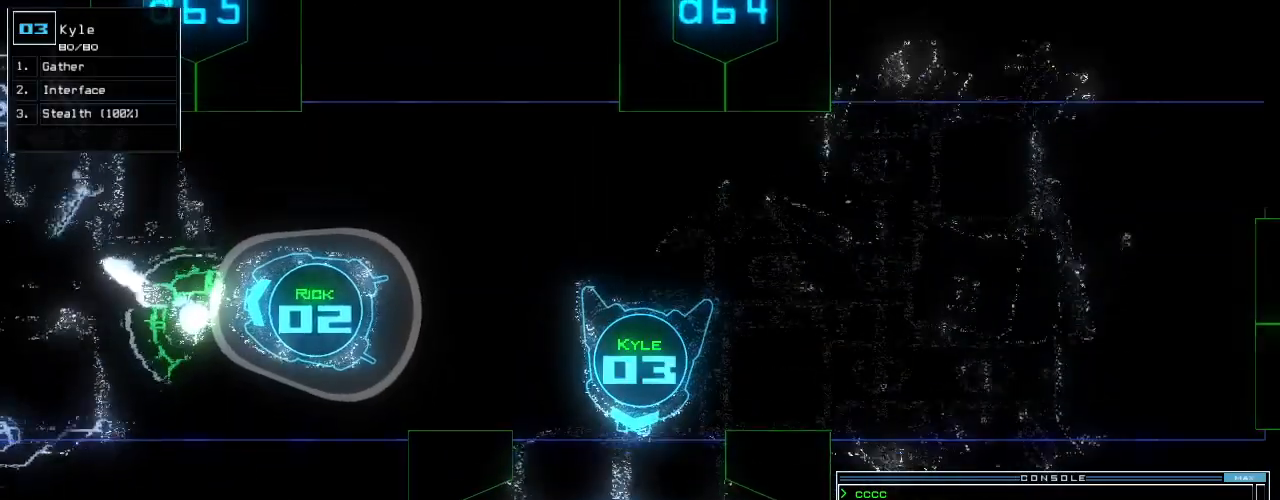
{"keys": ["caps_lock", "left", "up"], "events": [[20, "left", "down"], [80, "left", "up"], [500, "caps_lock", "down"], [500, "left", "down"]]}